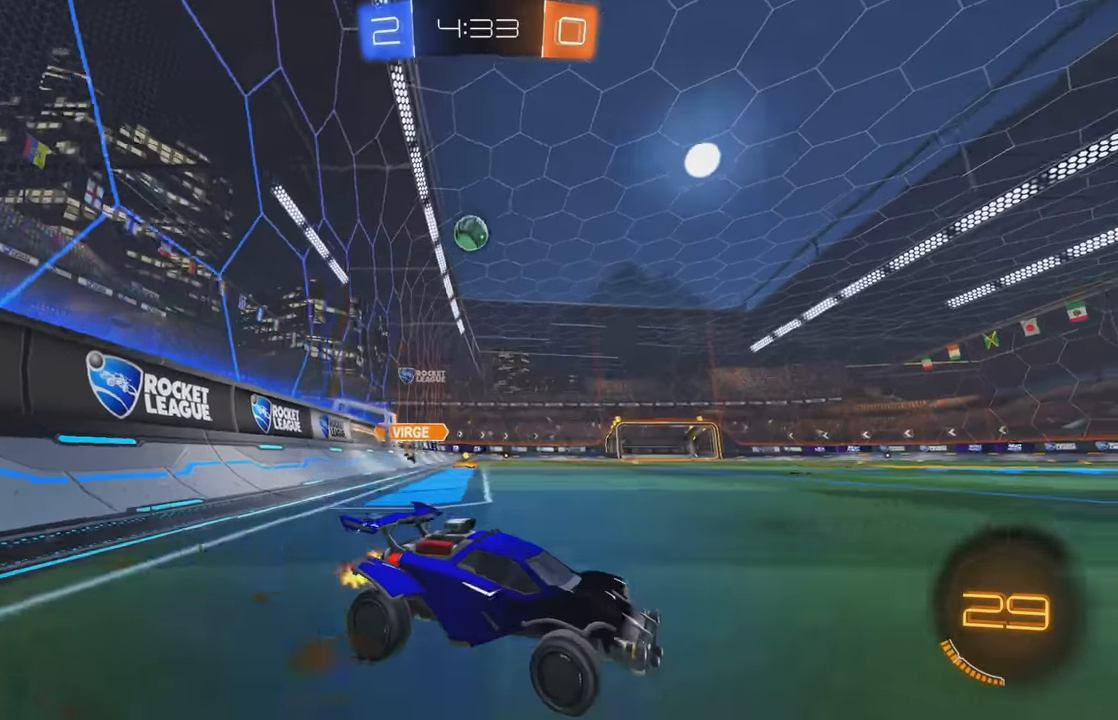
Gameplay with a controller (Xbox layout); each line is a JSON object with the inputs held at the frame after it. "events" lists button and stick changes between this image and that frame as [ms after this image, input, new state], when the widget could be followed in between. Not read: DPAD_DOWN DPAD_LEFT DPAD_RIGHT DPAD_UP L3 R3 SELECT START right_stick.
{"buttons": ["R2"], "left_stick": "left", "events": [[200, "left_stick", "left"], [250, "R2", "up"], [400, "R2", "down"]]}
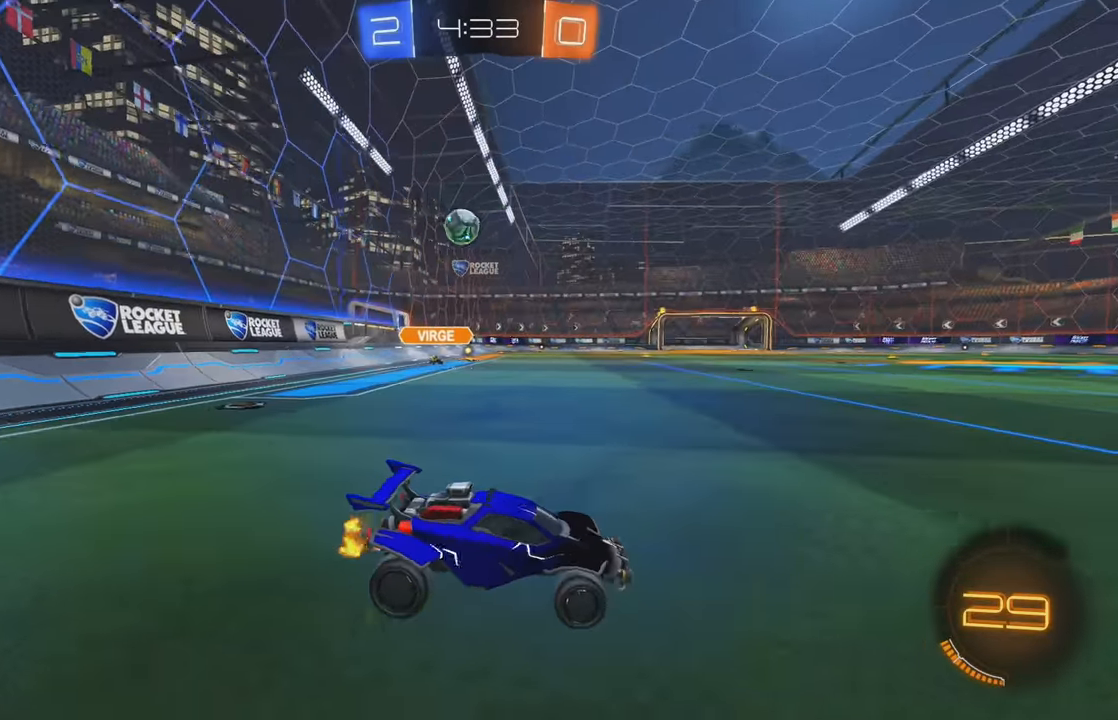
{"buttons": ["R2"], "left_stick": "center", "events": [[17, "L2", "down"], [17, "R2", "up"], [50, "left_stick", "right"], [67, "R2", "down"], [134, "L2", "up"], [367, "left_stick", "center"]]}
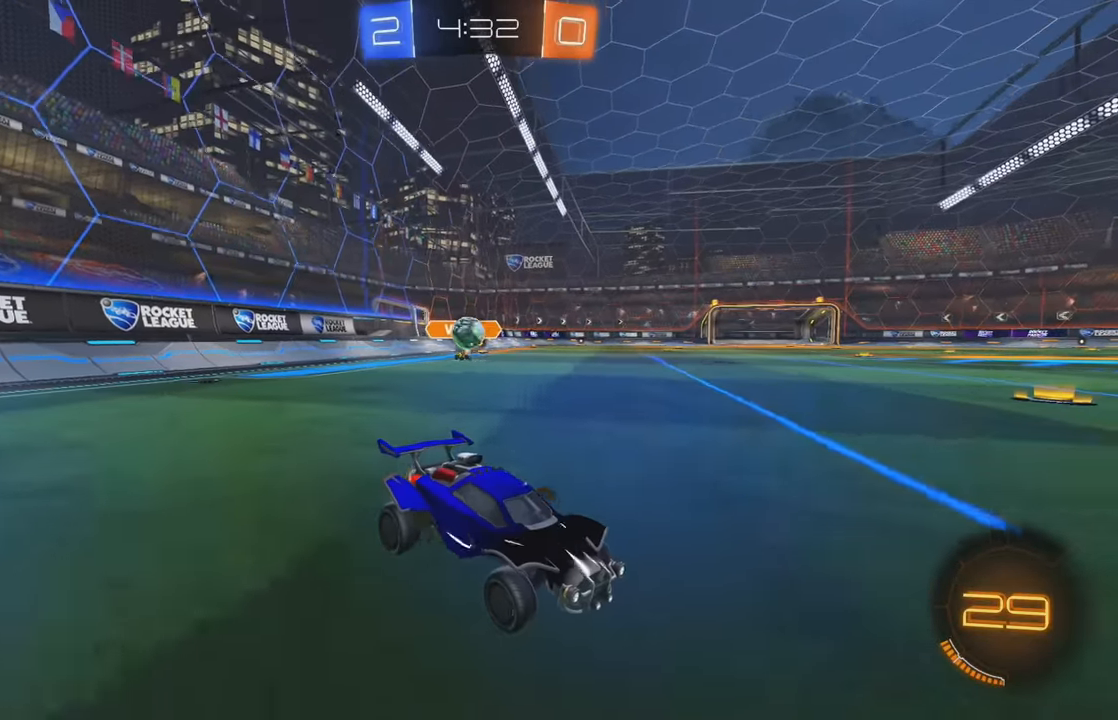
{"buttons": ["L2"], "left_stick": "down-left", "events": [[67, "left_stick", "left"], [134, "R2", "up"], [300, "left_stick", "down-left"], [350, "L2", "down"]]}
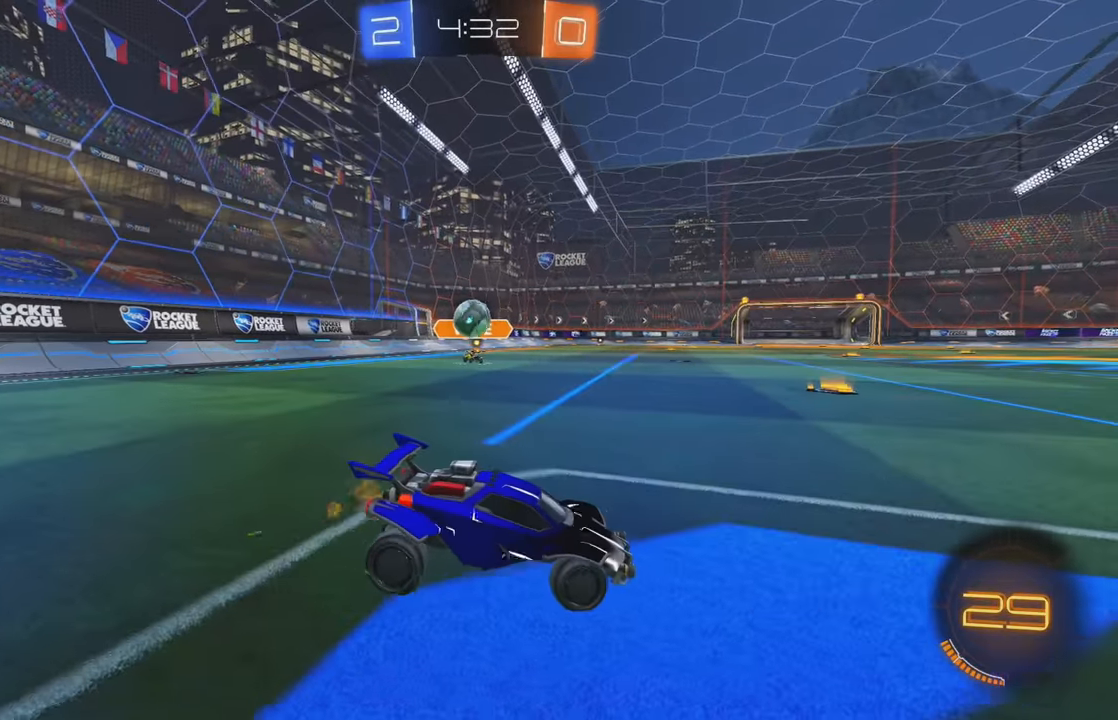
{"buttons": ["R2"], "left_stick": "right", "events": [[17, "R2", "down"], [34, "L2", "up"], [100, "left_stick", "center"], [150, "left_stick", "right"]]}
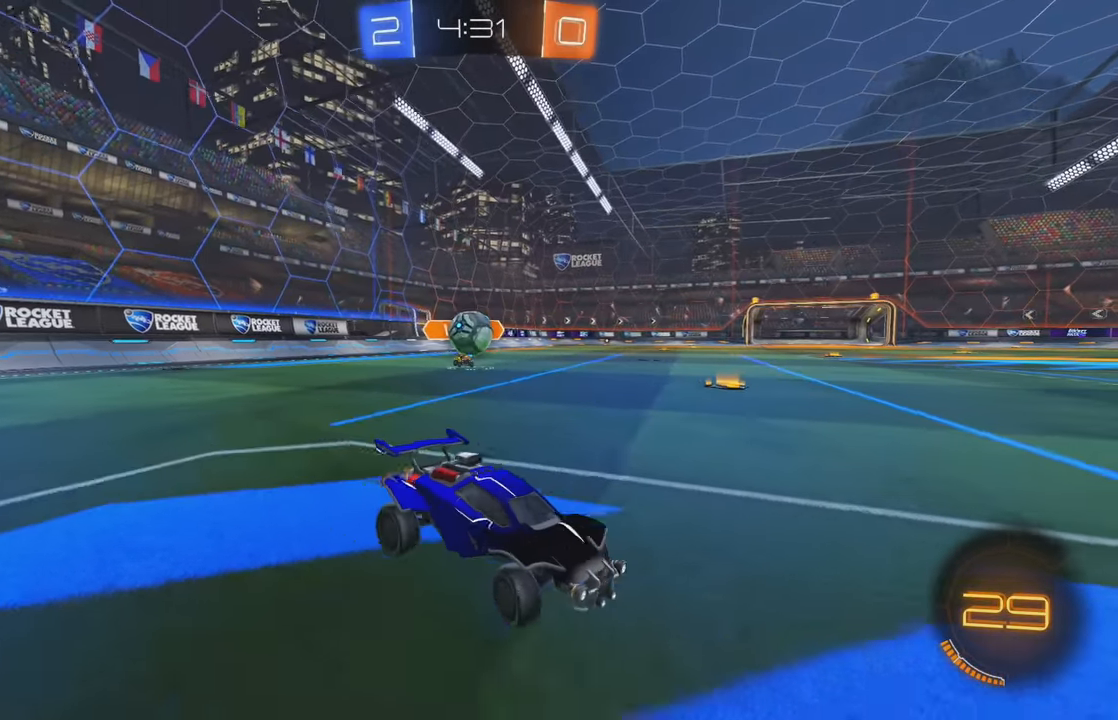
{"buttons": ["R2"], "left_stick": "left", "events": [[167, "left_stick", "center"], [250, "left_stick", "left"], [367, "left_stick", "center"], [500, "left_stick", "left"]]}
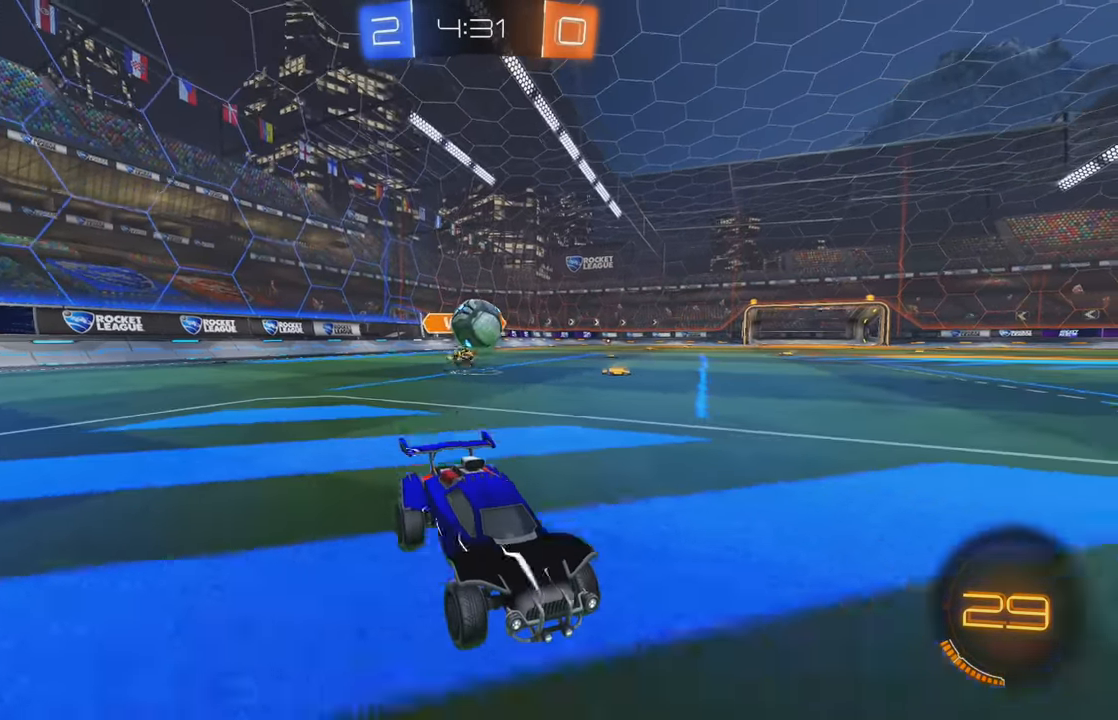
{"buttons": ["A", "R2"], "left_stick": "down-left", "events": [[100, "left_stick", "center"], [217, "left_stick", "left"], [300, "A", "down"], [300, "L2", "down"], [317, "left_stick", "down"], [367, "left_stick", "down-left"], [450, "L2", "up"]]}
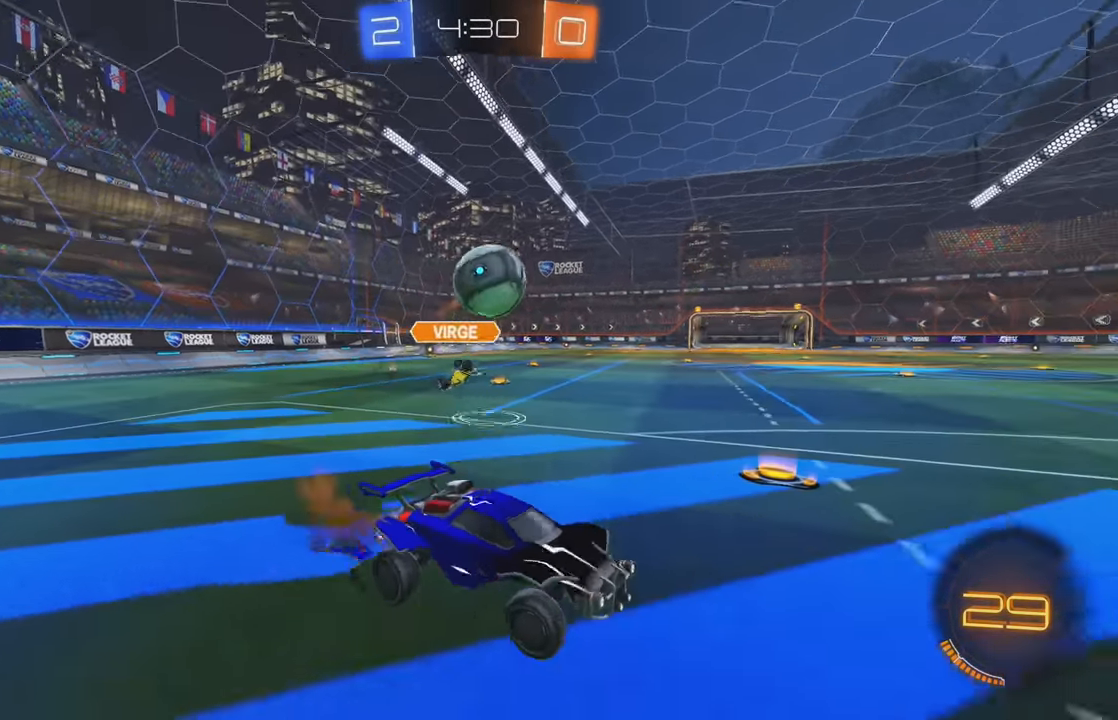
{"buttons": ["B", "R2"], "left_stick": "up-left", "events": [[67, "A", "up"], [134, "left_stick", "up"], [250, "left_stick", "right"], [317, "B", "down"], [317, "left_stick", "center"], [400, "B", "up"], [400, "left_stick", "left"], [484, "B", "down"], [500, "left_stick", "up-left"]]}
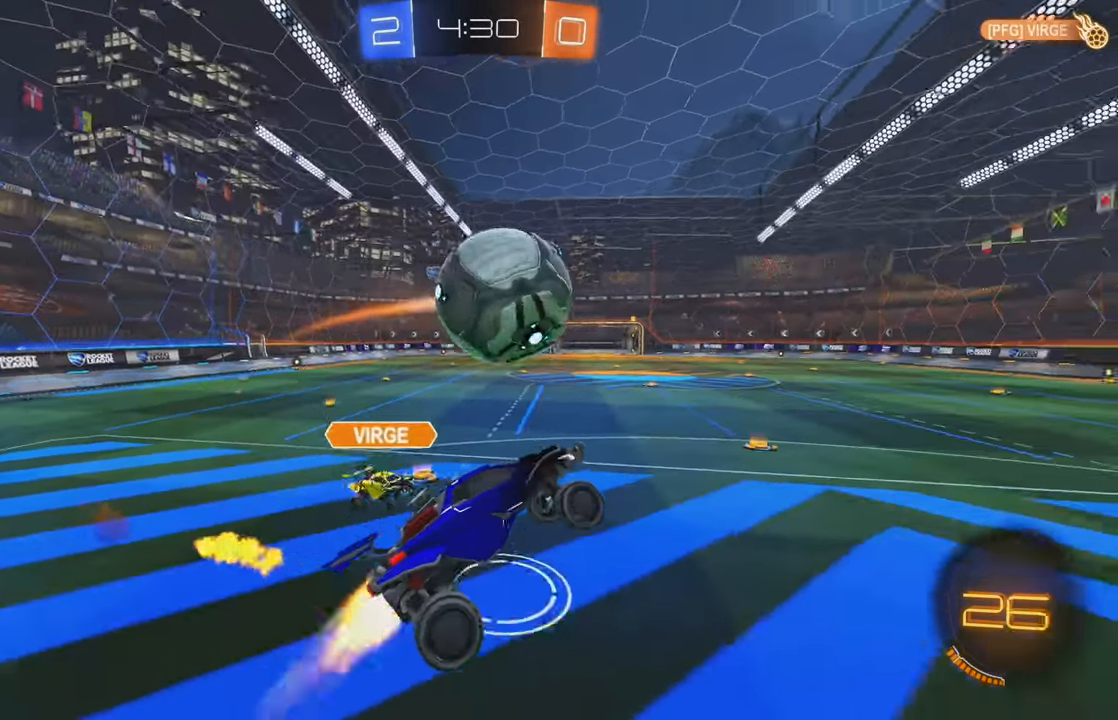
{"buttons": ["L1", "R2"], "left_stick": "down-left", "events": [[117, "A", "down"], [117, "L1", "down"], [134, "B", "up"], [200, "A", "up"], [250, "left_stick", "down-left"], [350, "Y", "down"], [467, "Y", "up"]]}
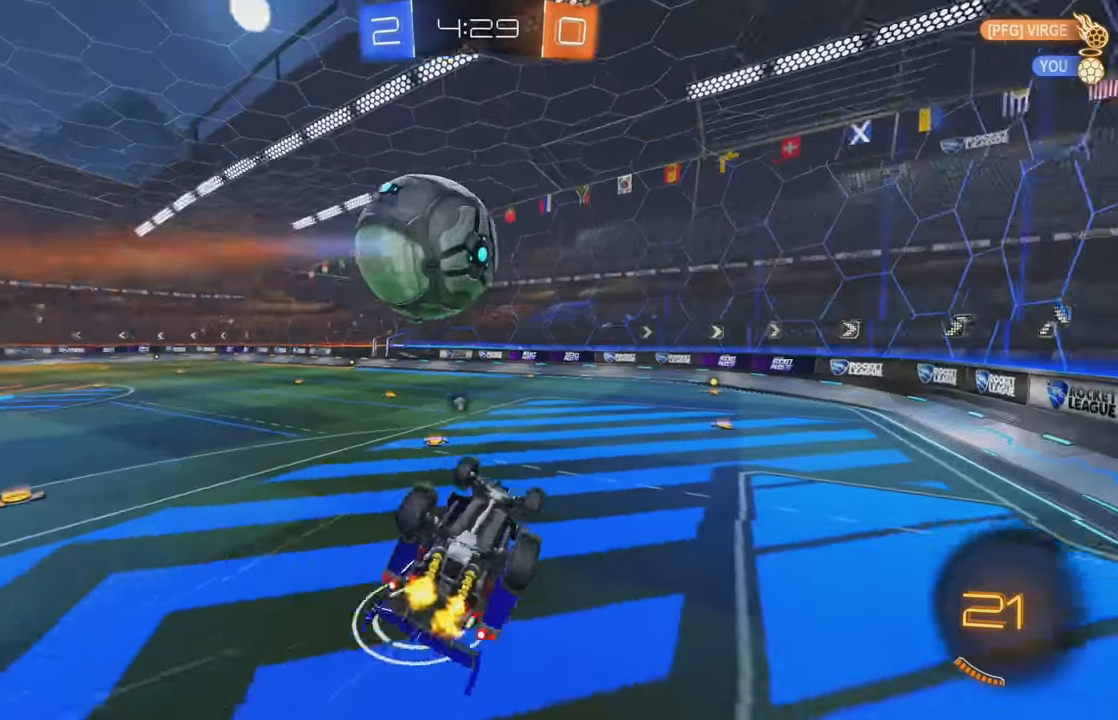
{"buttons": [], "left_stick": "down-right", "events": [[284, "R2", "up"], [333, "Y", "down"], [400, "Y", "up"], [416, "L1", "up"], [500, "left_stick", "down-right"]]}
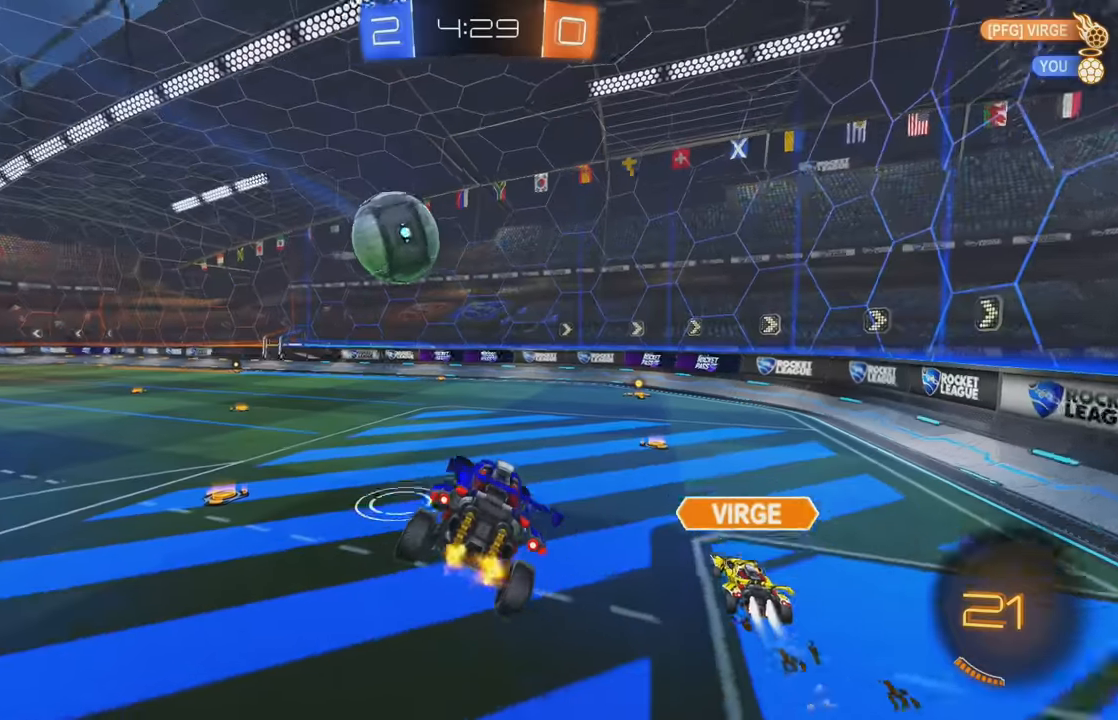
{"buttons": ["R2"], "left_stick": "center", "events": [[66, "R2", "down"], [83, "left_stick", "center"], [116, "L1", "down"], [166, "left_stick", "up-left"], [216, "left_stick", "center"], [233, "L1", "up"]]}
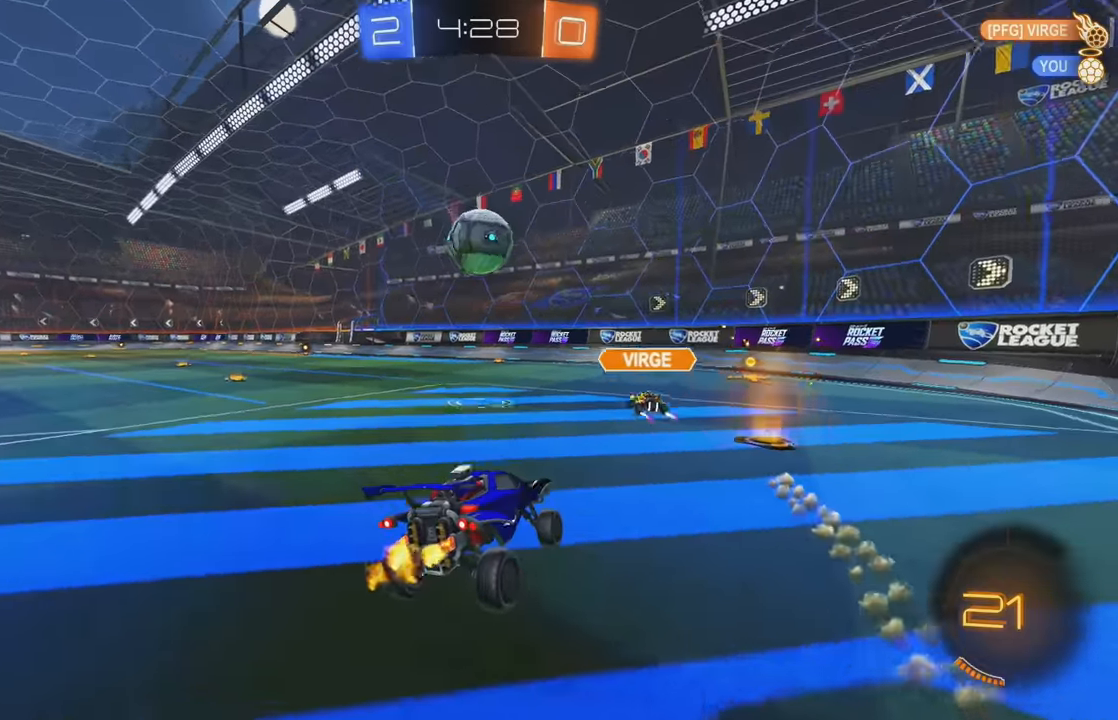
{"buttons": ["R2"], "left_stick": "center", "events": [[216, "left_stick", "left"], [466, "left_stick", "center"]]}
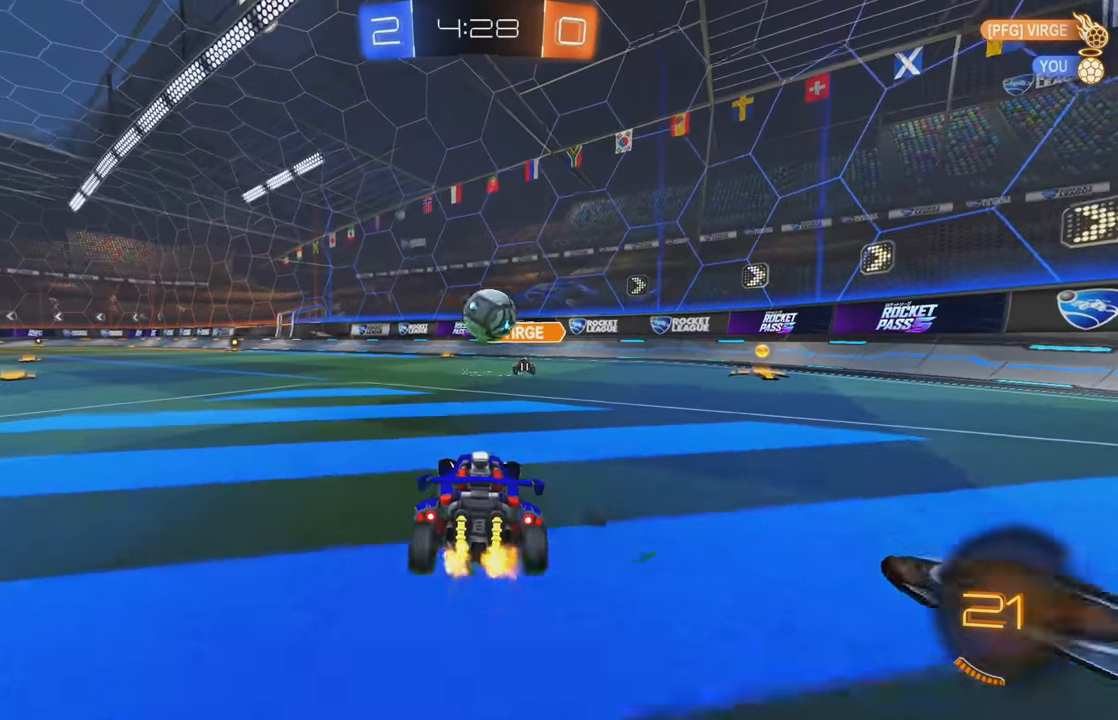
{"buttons": ["R2"], "left_stick": "right", "events": [[500, "left_stick", "right"]]}
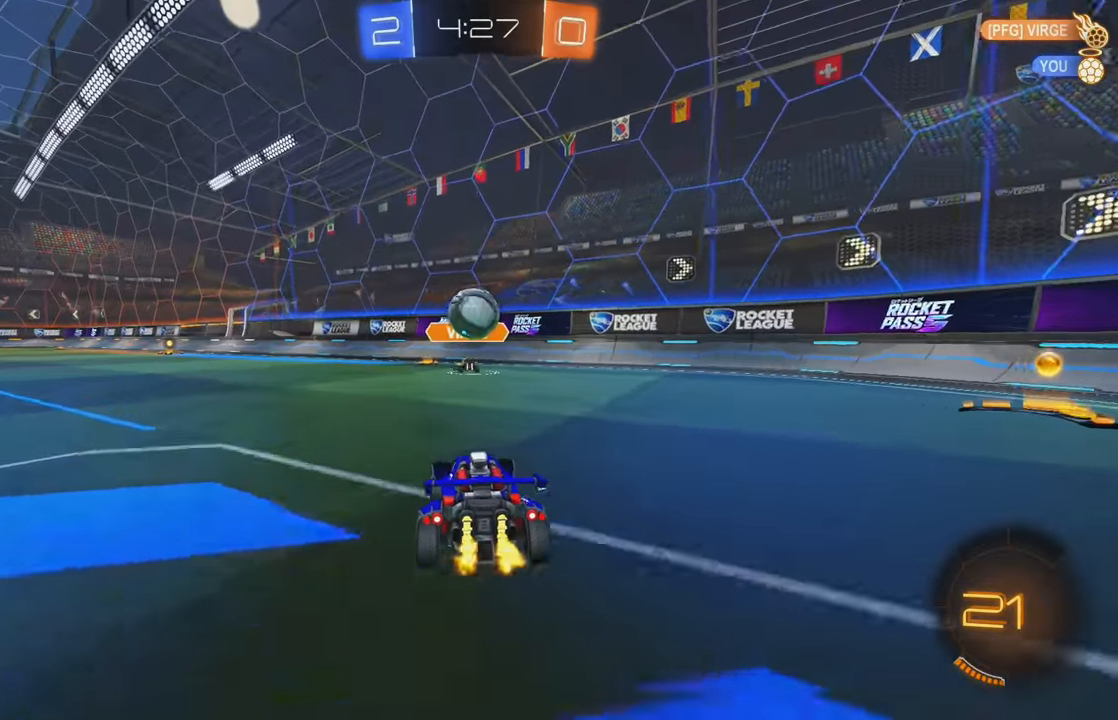
{"buttons": ["R2"], "left_stick": "center", "events": [[183, "left_stick", "center"], [316, "left_stick", "left"], [416, "left_stick", "center"]]}
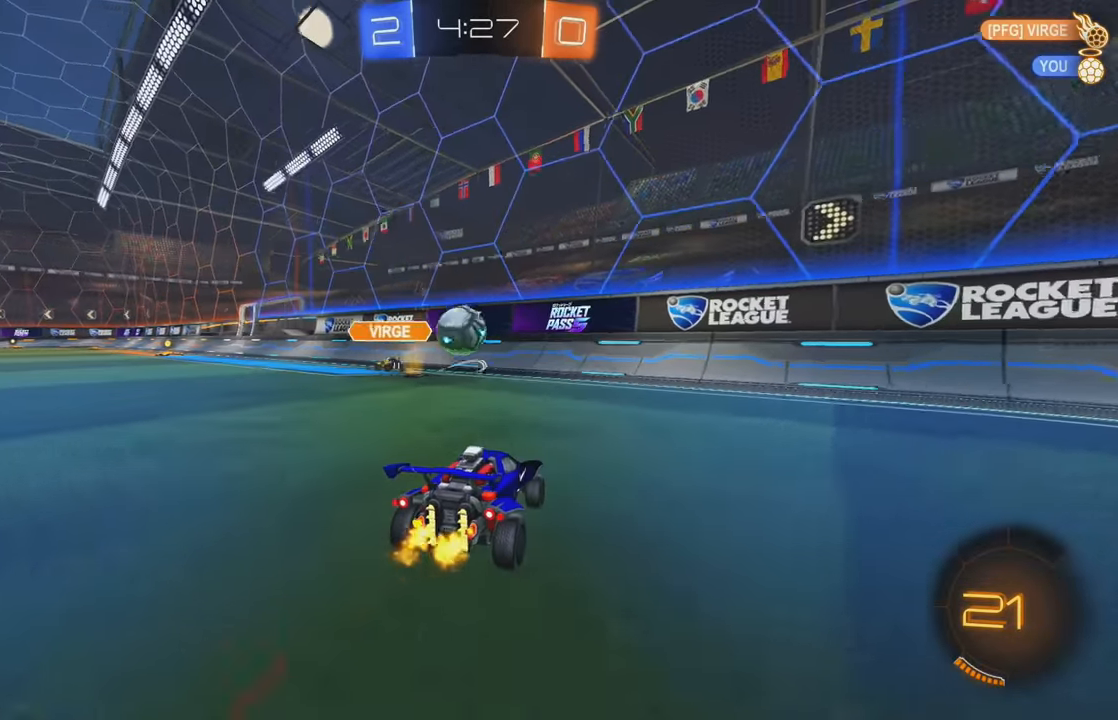
{"buttons": ["L2", "R2"], "left_stick": "left", "events": [[216, "left_stick", "left"], [500, "L2", "down"]]}
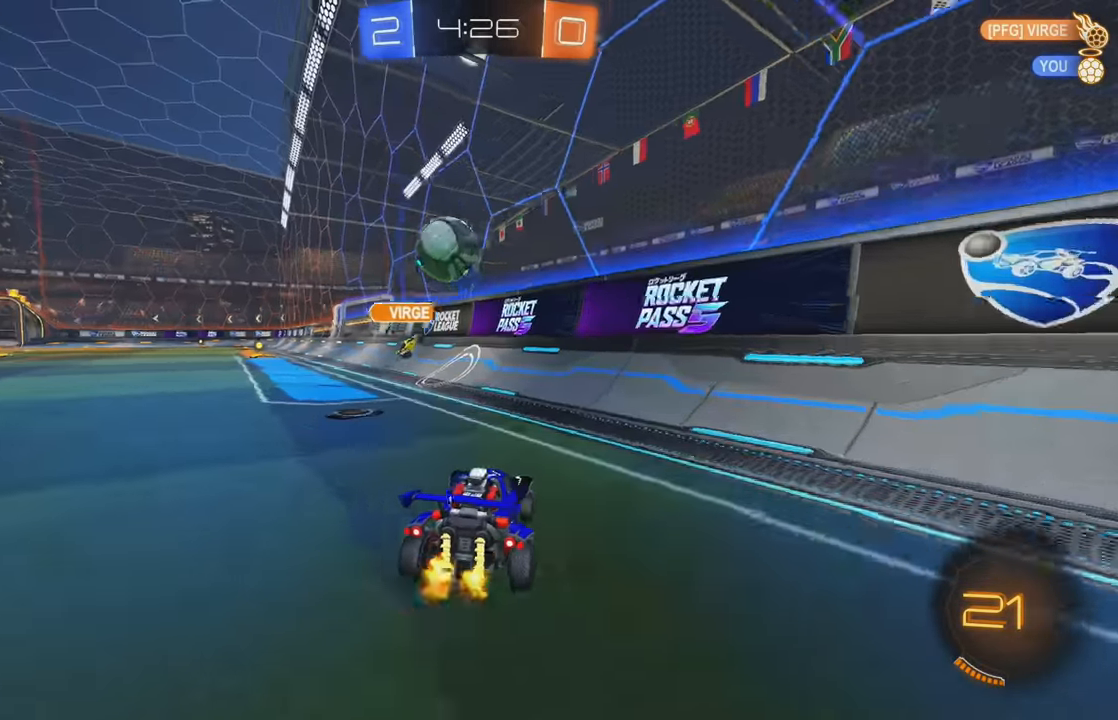
{"buttons": ["R2"], "left_stick": "left", "events": [[16, "R2", "up"], [200, "R2", "down"], [233, "L2", "up"]]}
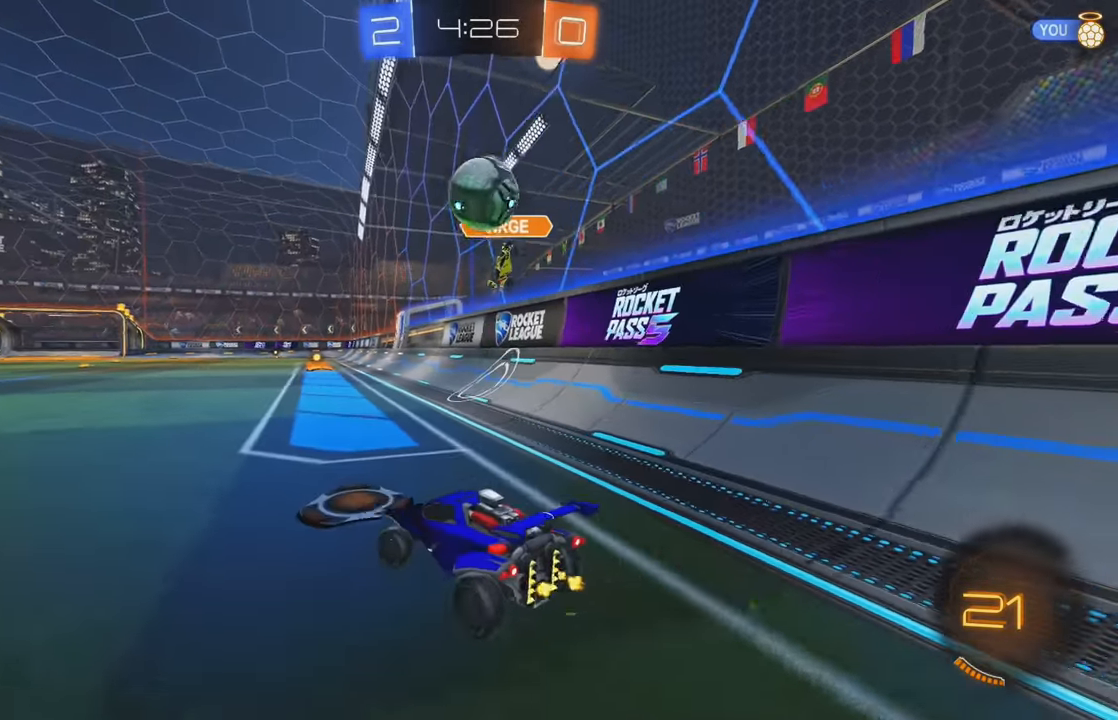
{"buttons": ["R2"], "left_stick": "left", "events": []}
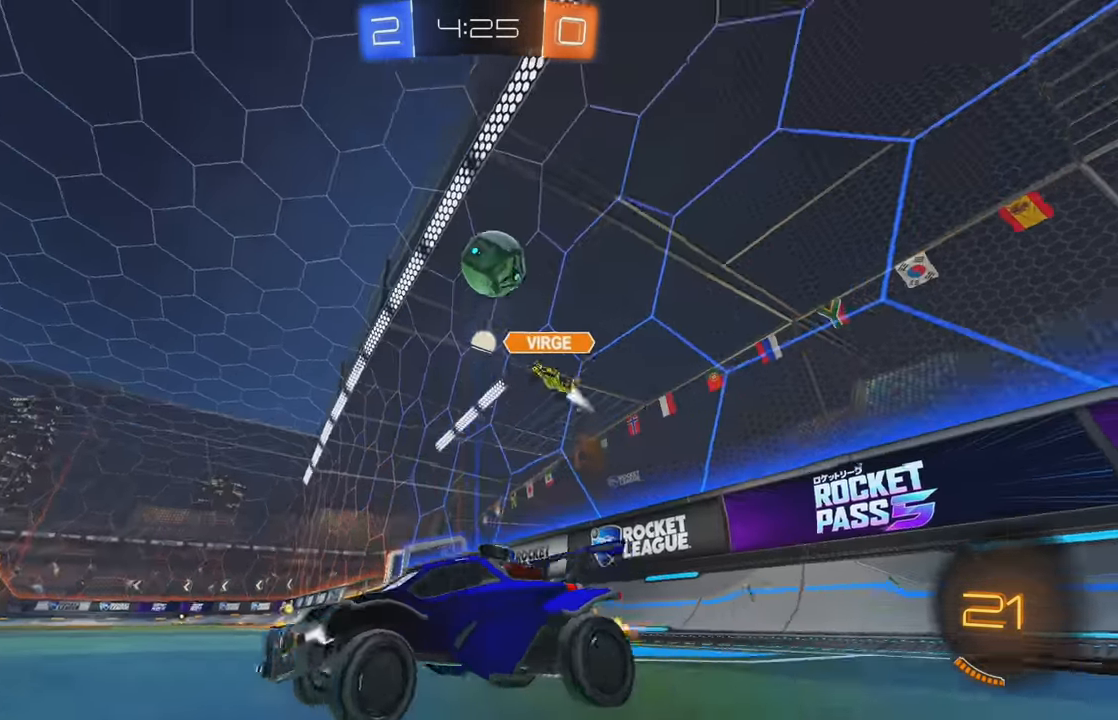
{"buttons": ["R2"], "left_stick": "center", "events": [[433, "left_stick", "center"]]}
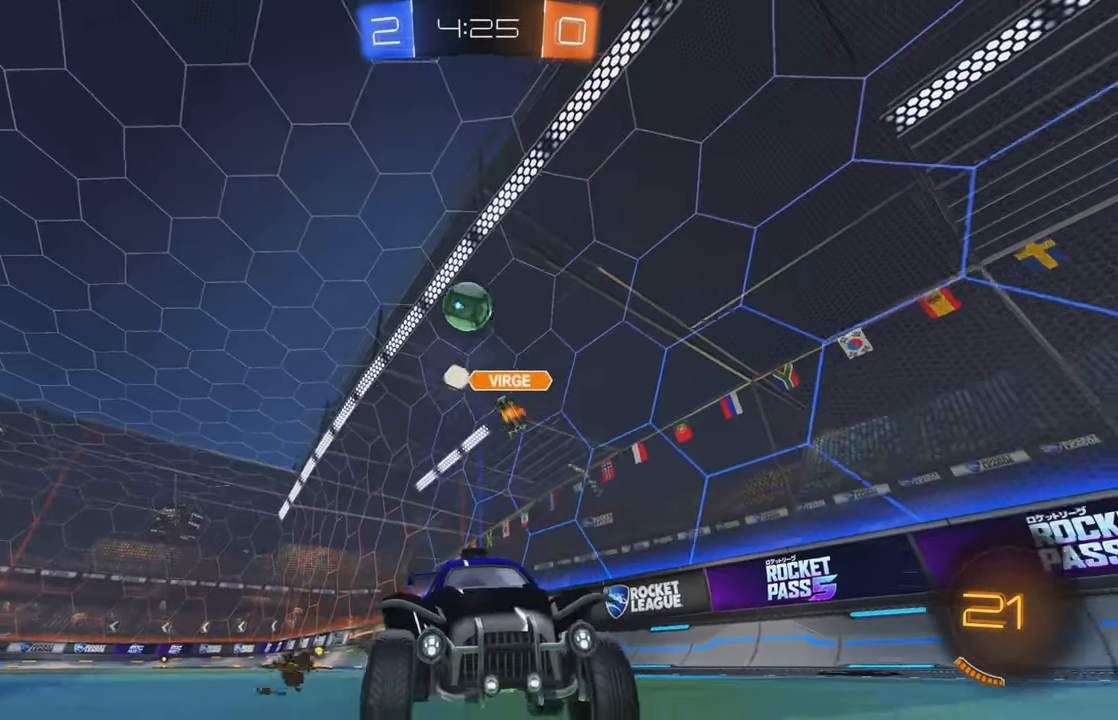
{"buttons": ["R2"], "left_stick": "right", "events": [[250, "left_stick", "right"], [283, "L1", "down"], [433, "L1", "up"]]}
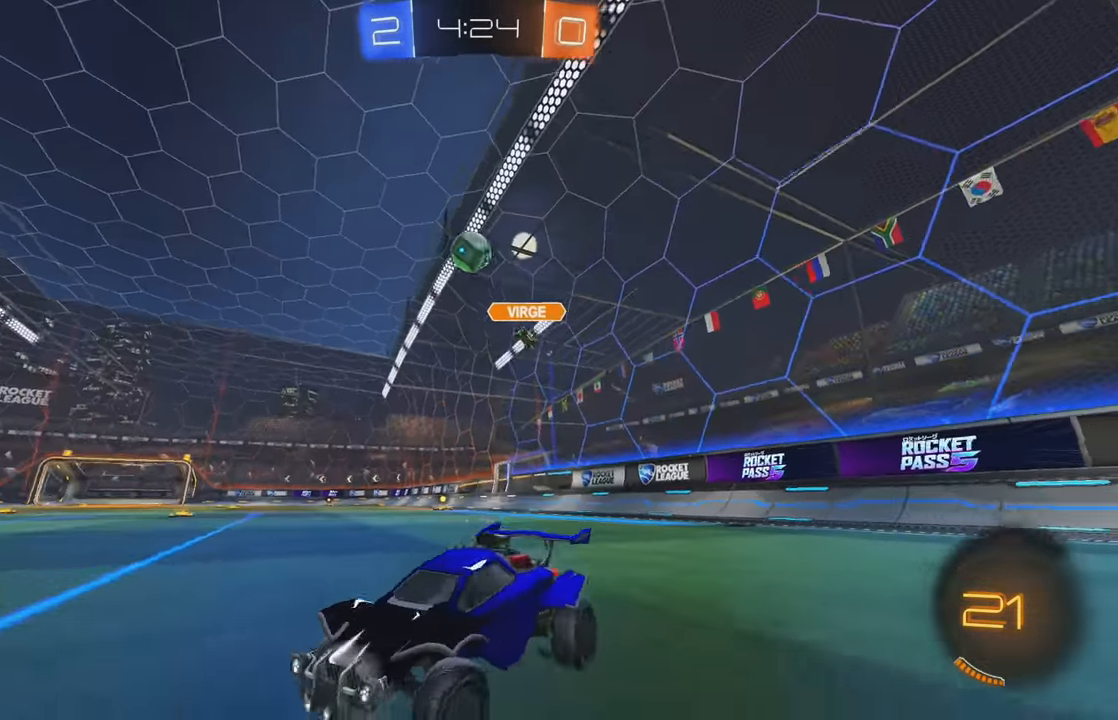
{"buttons": ["R2"], "left_stick": "right", "events": []}
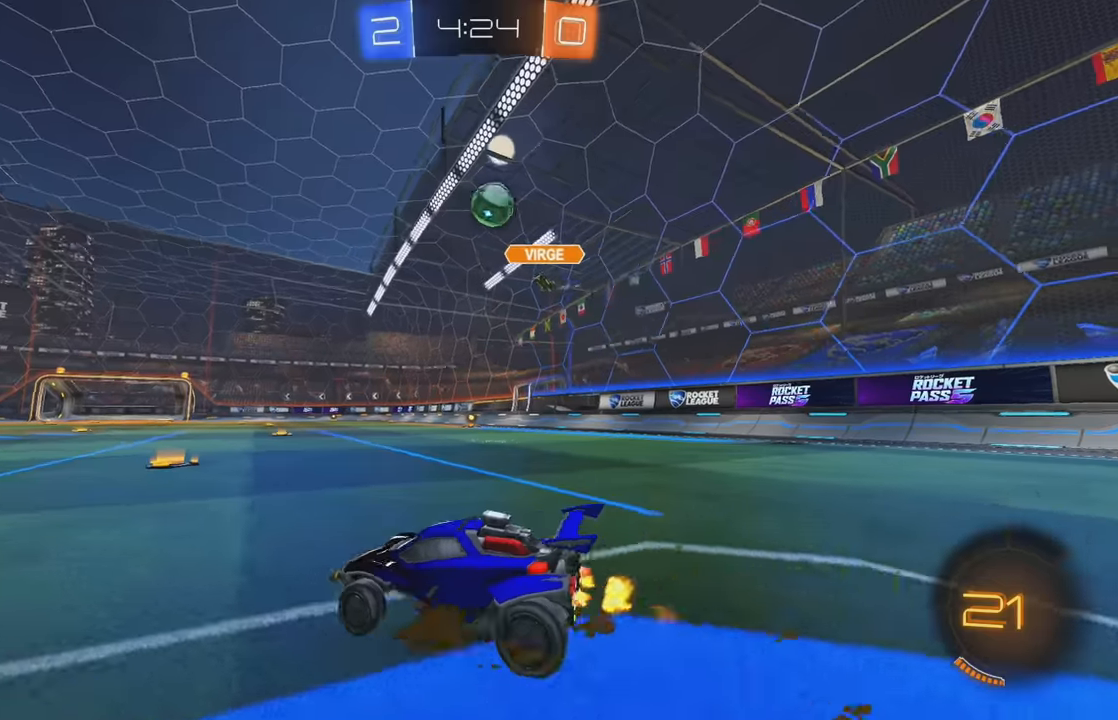
{"buttons": ["R2"], "left_stick": "center", "events": [[117, "R2", "up"], [167, "L2", "down"], [183, "left_stick", "center"], [300, "R2", "down"], [333, "L2", "up"], [350, "left_stick", "right"], [500, "left_stick", "center"]]}
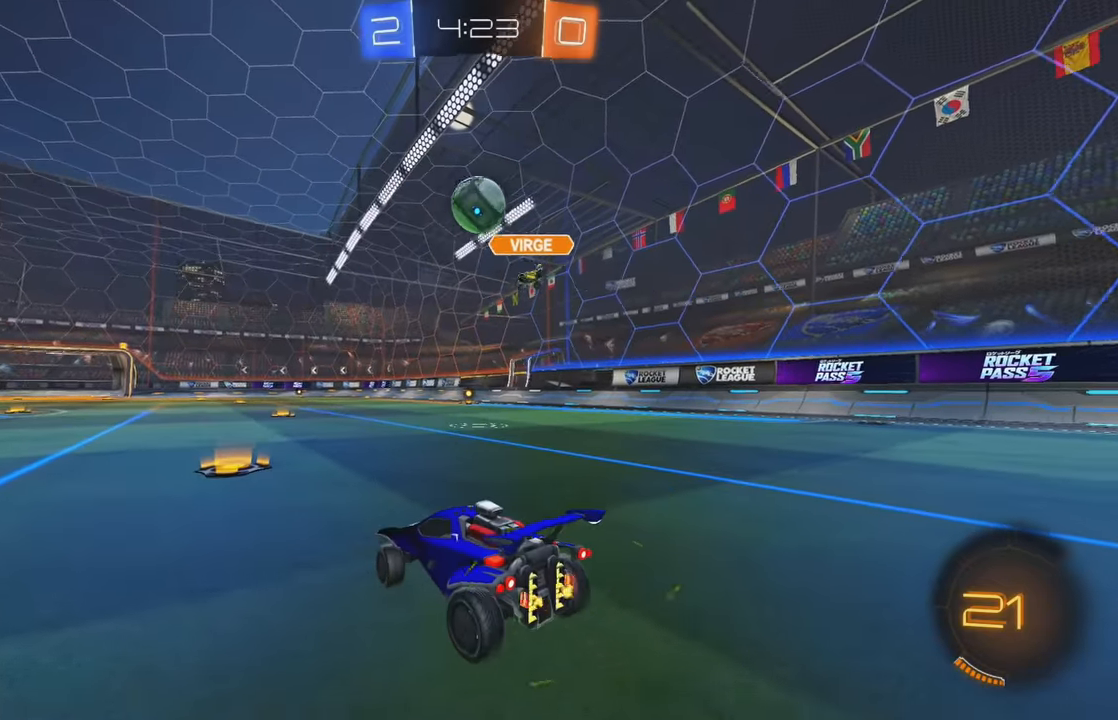
{"buttons": ["A", "B", "R2"], "left_stick": "down-right", "events": [[183, "left_stick", "right"], [200, "B", "down"], [300, "left_stick", "center"], [450, "left_stick", "down-right"], [500, "A", "down"]]}
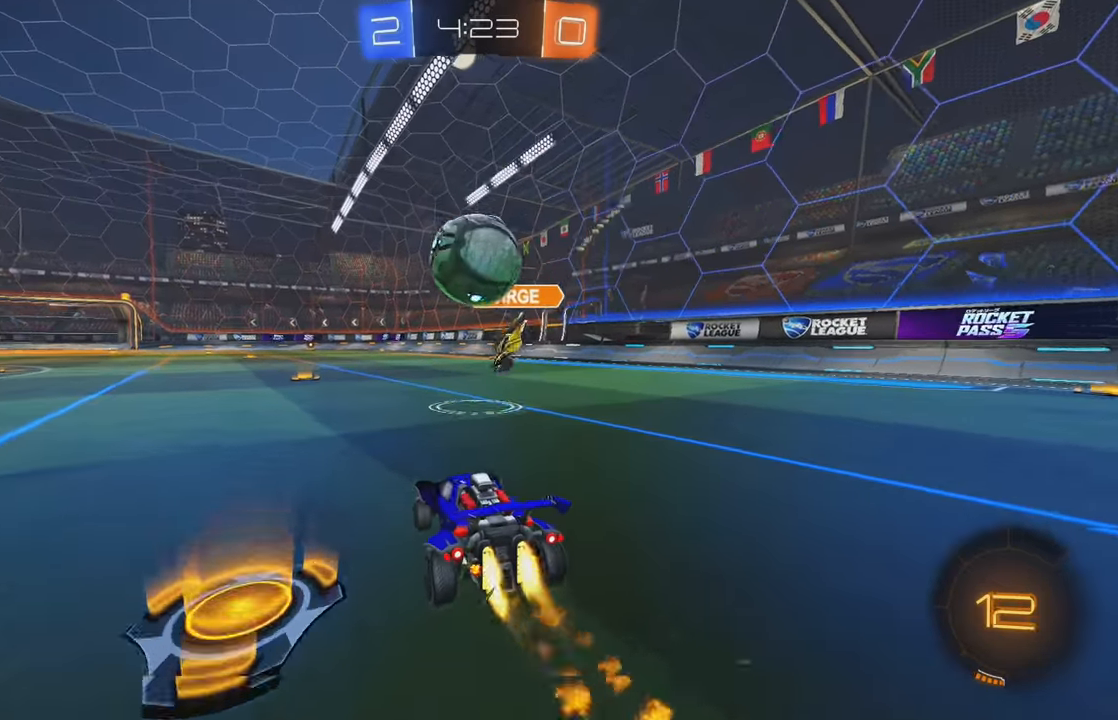
{"buttons": ["L1", "R2"], "left_stick": "down-left", "events": [[150, "A", "up"], [150, "B", "up"], [167, "L1", "down"], [183, "left_stick", "up-left"], [233, "A", "down"], [333, "A", "up"], [333, "left_stick", "down-left"]]}
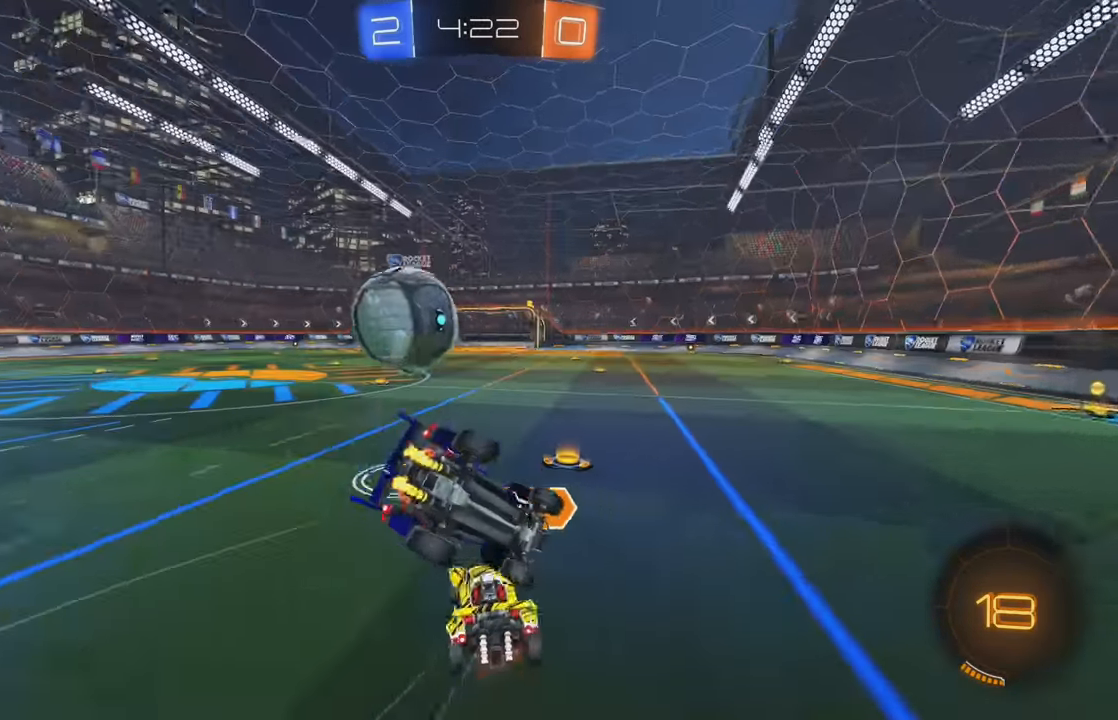
{"buttons": ["L1", "R2"], "left_stick": "down-left", "events": [[167, "R2", "up"], [200, "left_stick", "left"], [400, "left_stick", "down-left"], [417, "R2", "down"]]}
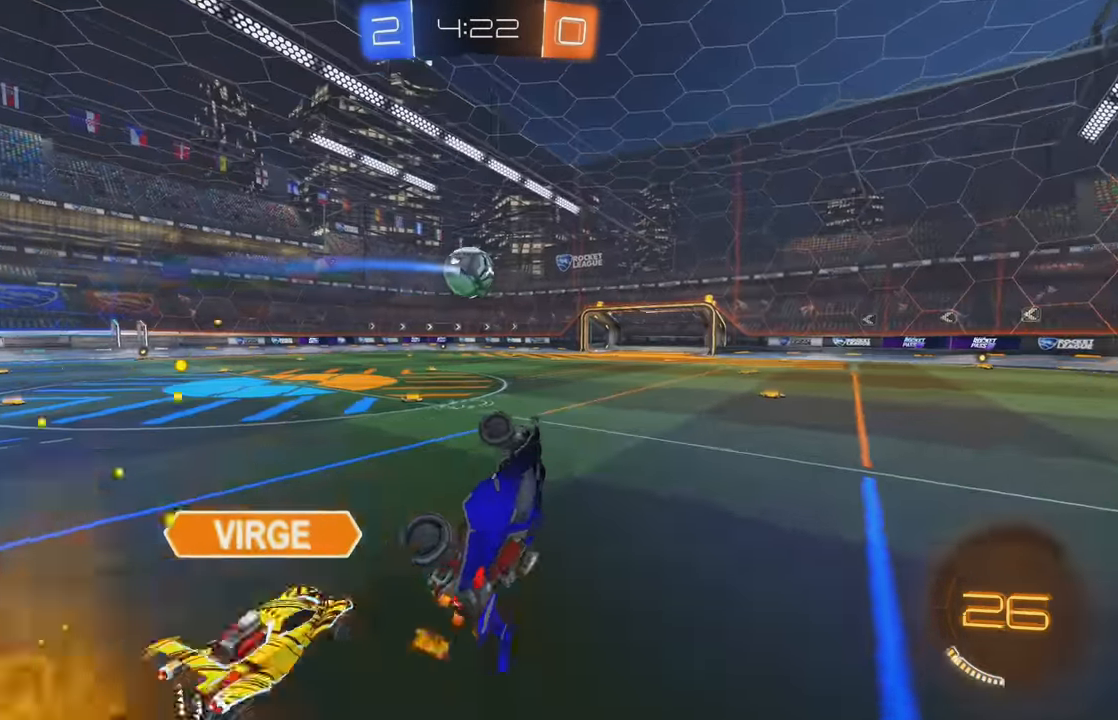
{"buttons": ["R2"], "left_stick": "left", "events": [[150, "L1", "up"], [150, "left_stick", "down-right"], [233, "left_stick", "up-right"], [383, "left_stick", "center"], [450, "left_stick", "left"]]}
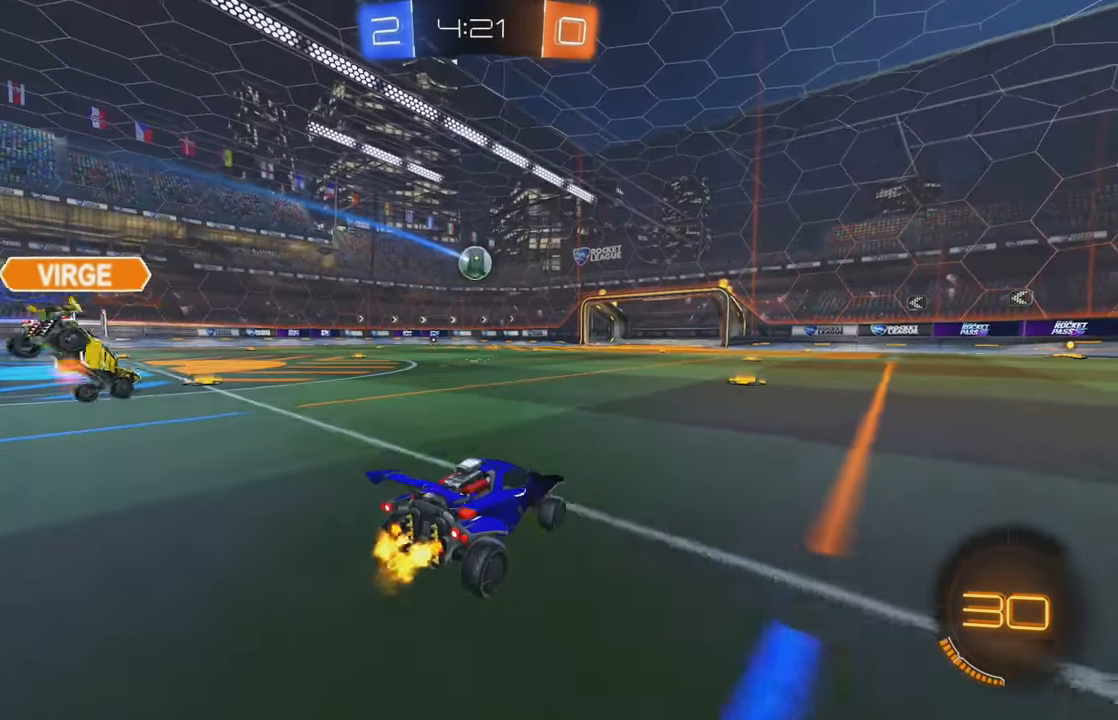
{"buttons": ["A", "L1", "R2"], "left_stick": "up", "events": [[200, "B", "down"], [350, "A", "down"], [350, "L1", "down"], [350, "left_stick", "up"], [400, "B", "up"], [417, "A", "up"], [483, "A", "down"]]}
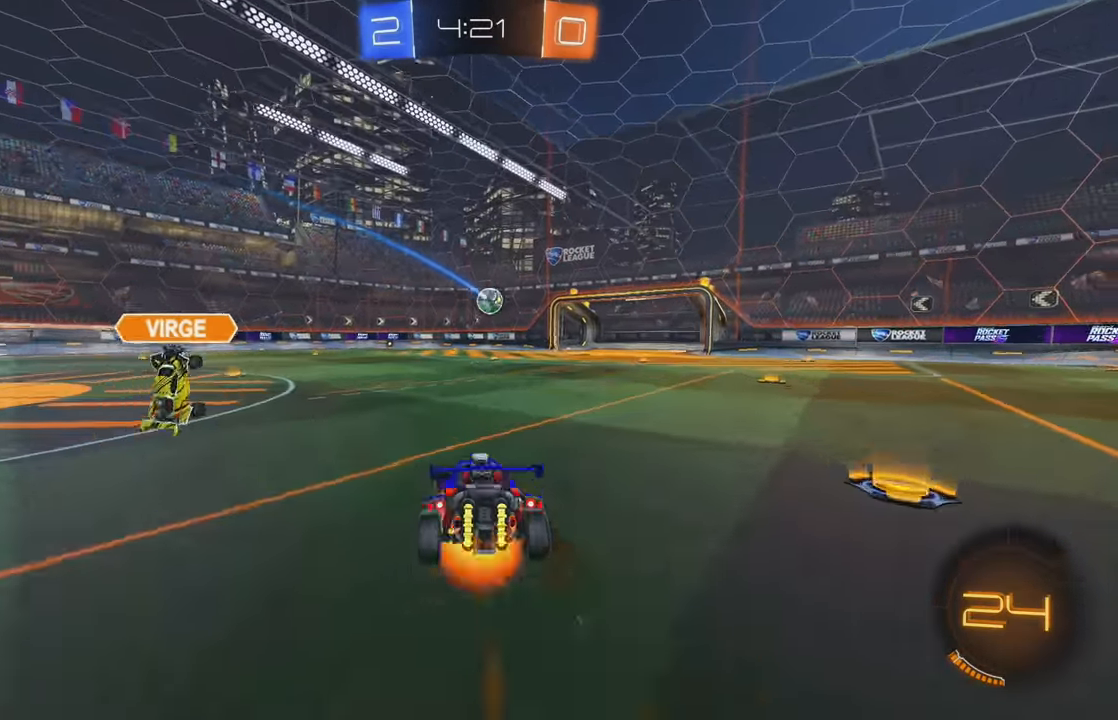
{"buttons": ["L2"], "left_stick": "center", "events": [[67, "L1", "up"], [83, "A", "up"], [117, "R2", "up"], [150, "left_stick", "center"], [333, "L2", "down"], [467, "L2", "up"], [500, "L2", "down"]]}
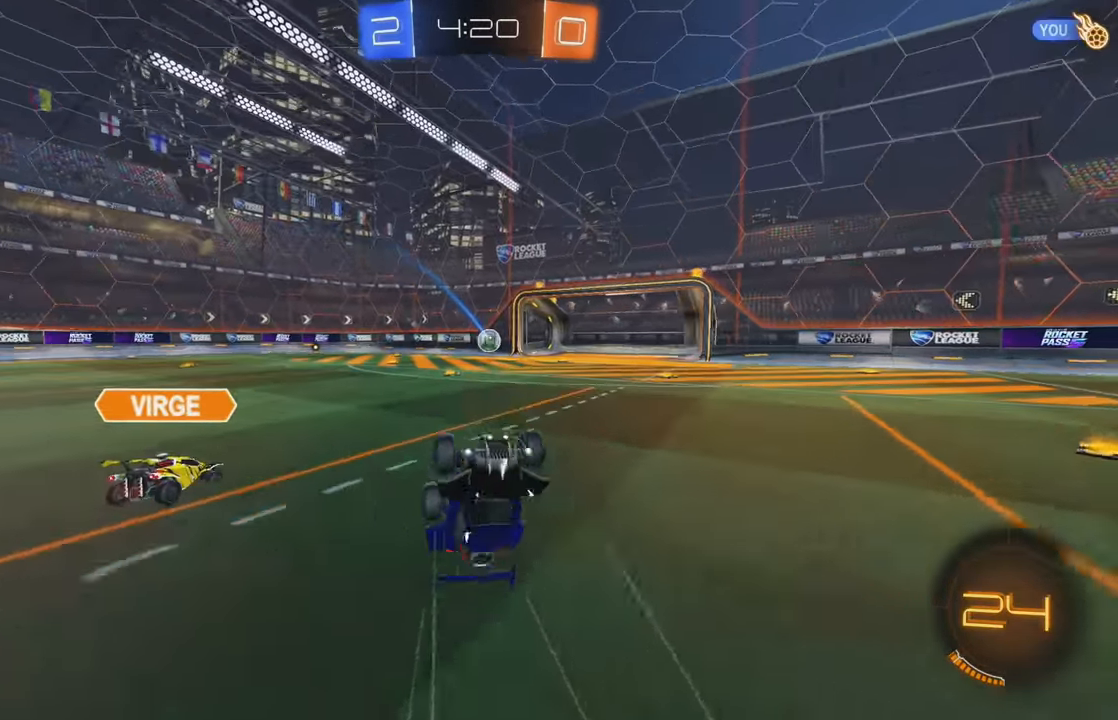
{"buttons": ["B", "R2"], "left_stick": "left", "events": [[117, "L2", "up"], [167, "R2", "down"], [400, "left_stick", "left"], [417, "B", "down"]]}
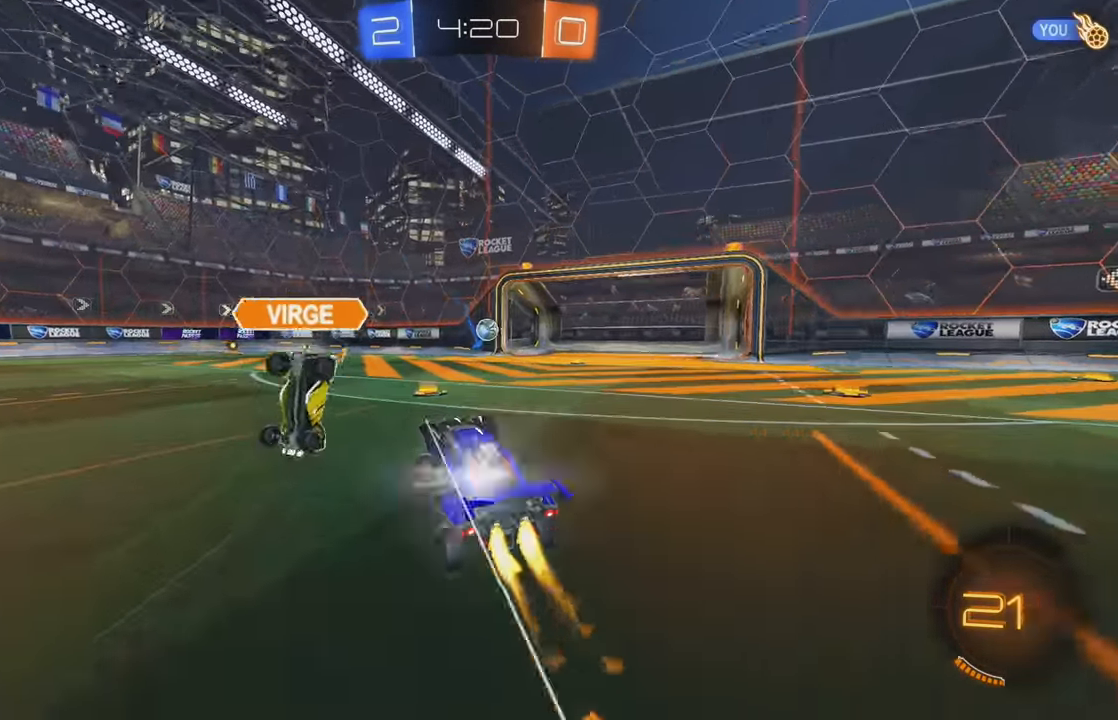
{"buttons": ["R2"], "left_stick": "center", "events": [[167, "left_stick", "right"], [367, "left_stick", "center"], [383, "B", "up"]]}
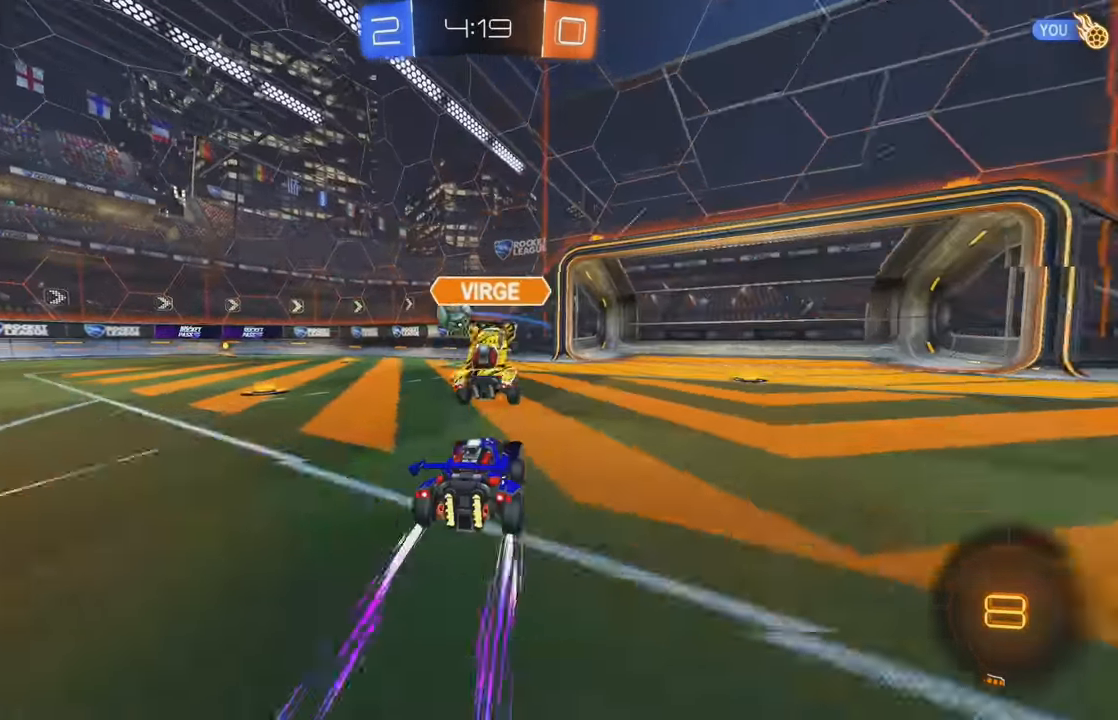
{"buttons": ["R2"], "left_stick": "left", "events": [[83, "Y", "down"], [100, "left_stick", "left"], [233, "B", "down"], [233, "Y", "up"], [367, "left_stick", "center"], [433, "left_stick", "left"], [500, "B", "up"]]}
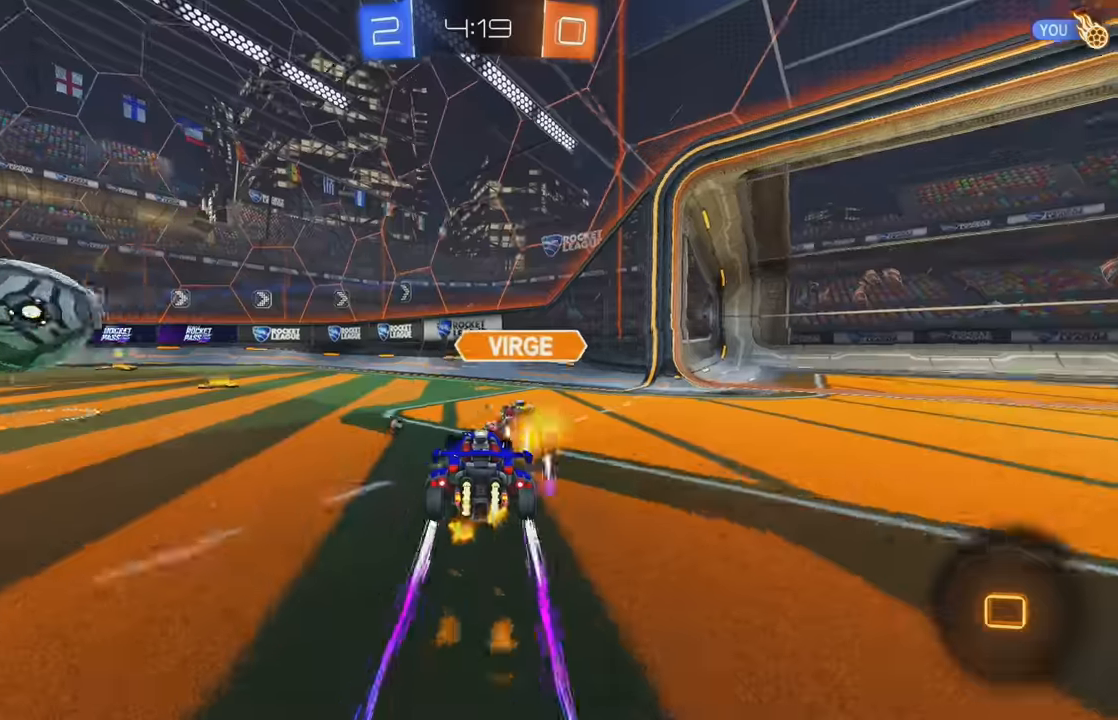
{"buttons": ["R2"], "left_stick": "left", "events": [[100, "Y", "down"], [184, "Y", "up"], [217, "L1", "down"], [267, "X", "down"], [284, "X", "up"], [317, "L1", "up"]]}